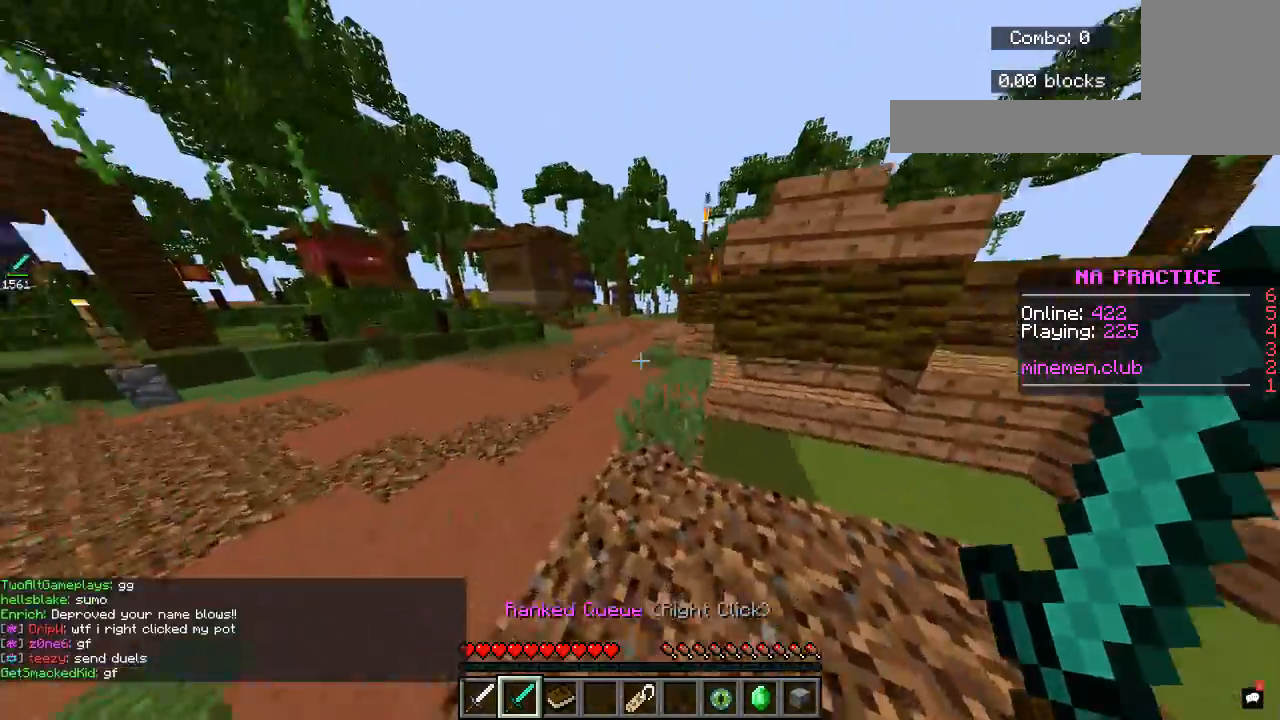
Gameplay with keyboard and mouse; each line is a JSON object with the keys and mouse buttons held at the frame after it. "events" lists presses ("down") and releases ("up") of "a", "d", "s", "space", "w", "mouse_left" and "mouse_right" between this image and that frame as [ms after this image, input, new state], when the widget could be followed in between. "mouse_left", "mouse_right" = the "left", "right" buttons of the "mouse" list. No other keys are recorded. Fast repeated clicks can show as one long hold. Mouse movement is not recorded.
{"keys": ["space", "w"], "mouse": [], "events": []}
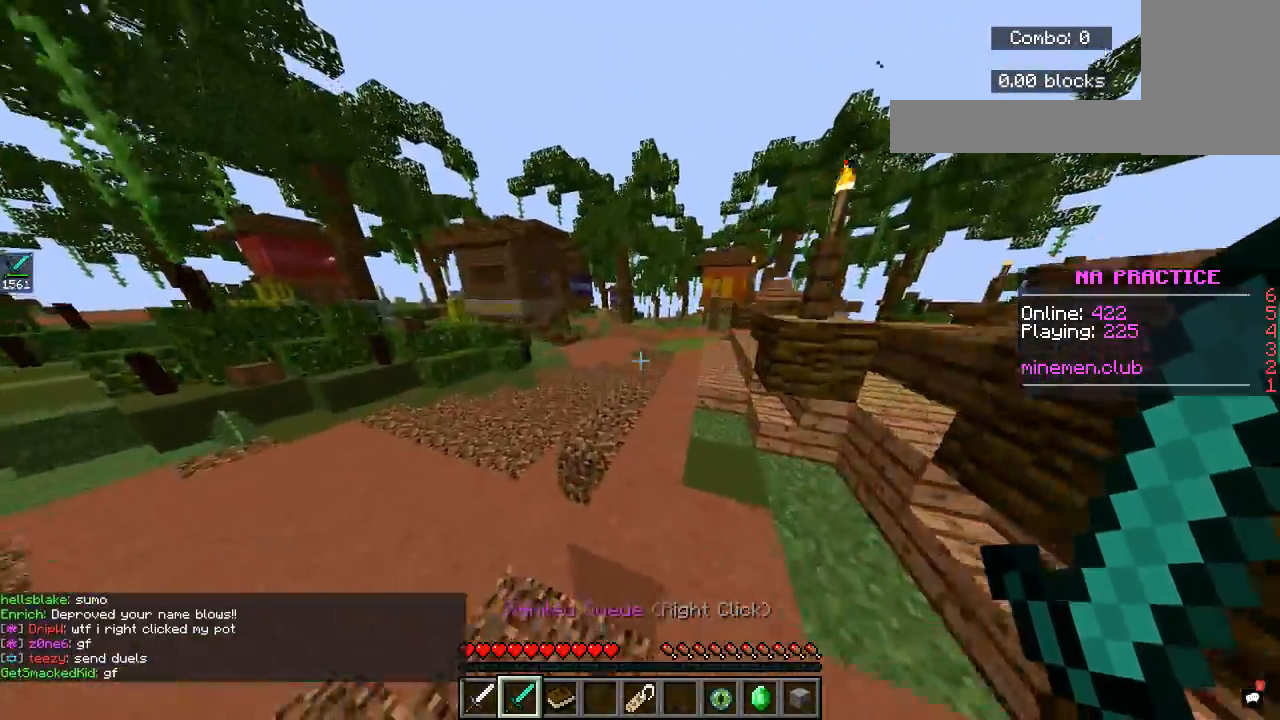
{"keys": ["d", "space", "w"], "mouse": [], "events": [[250, "d", "down"]]}
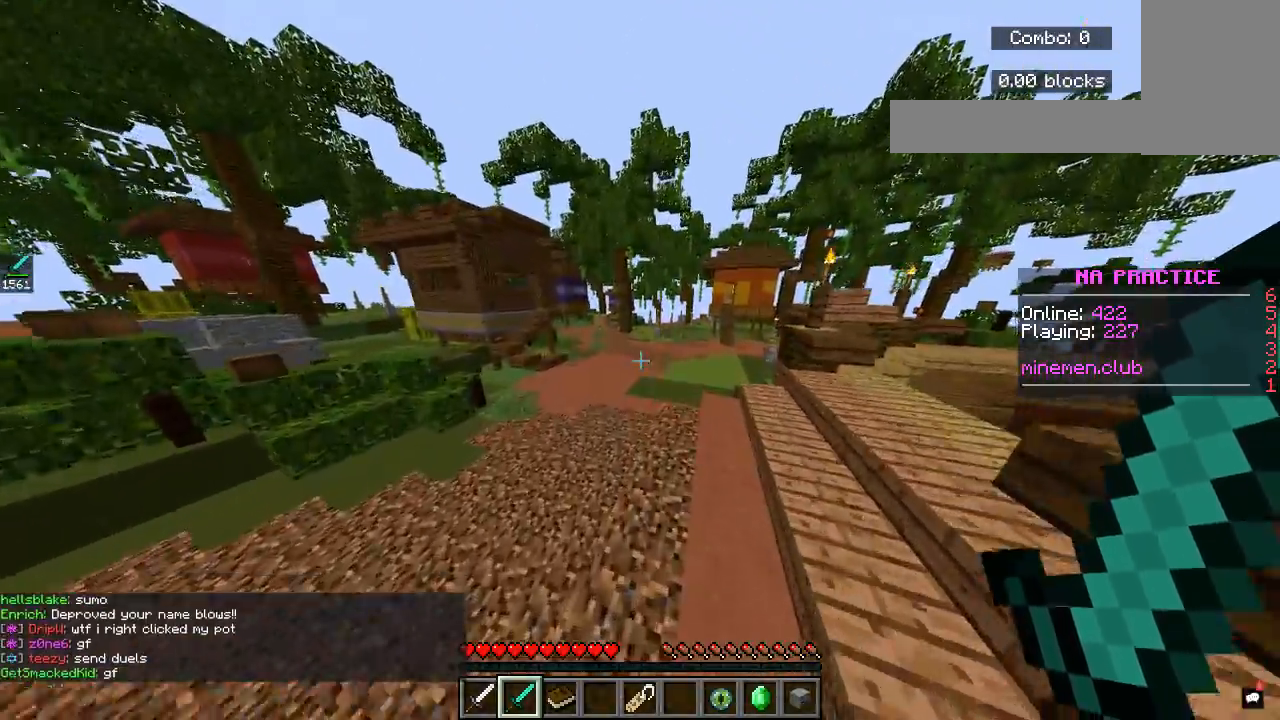
{"keys": ["d", "space", "w"], "mouse": [], "events": []}
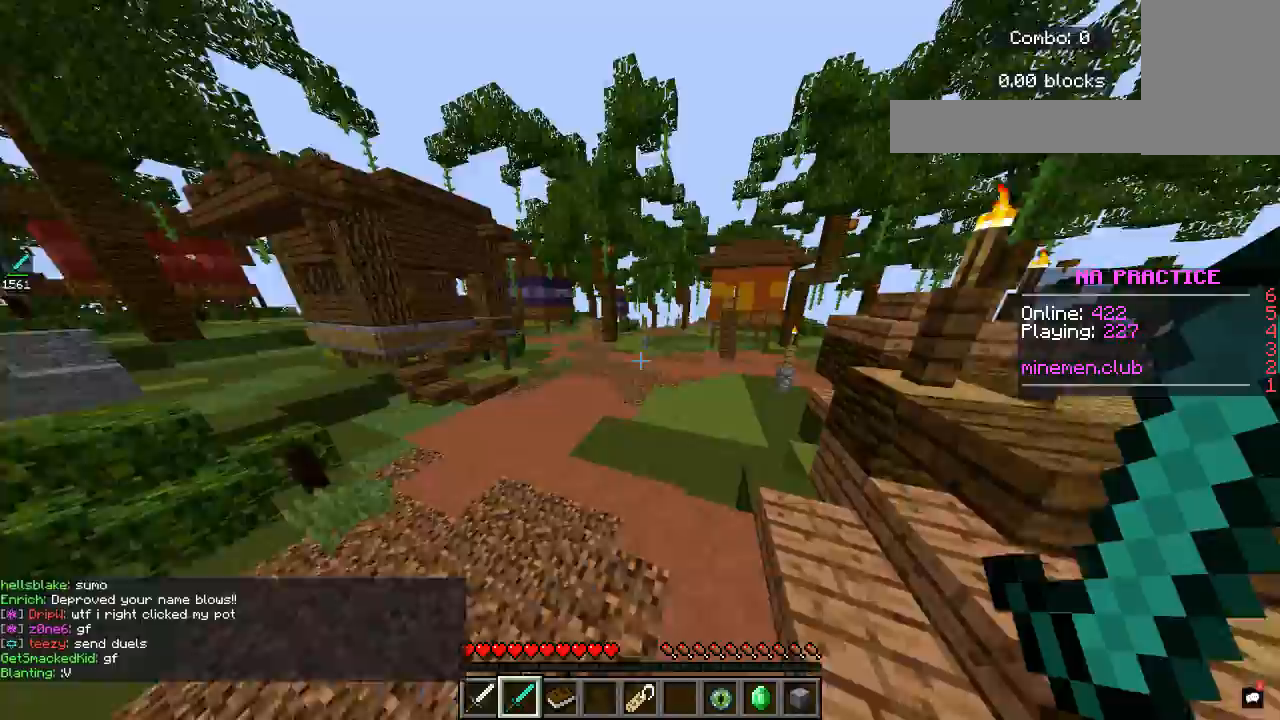
{"keys": ["d", "space", "w"], "mouse": [], "events": []}
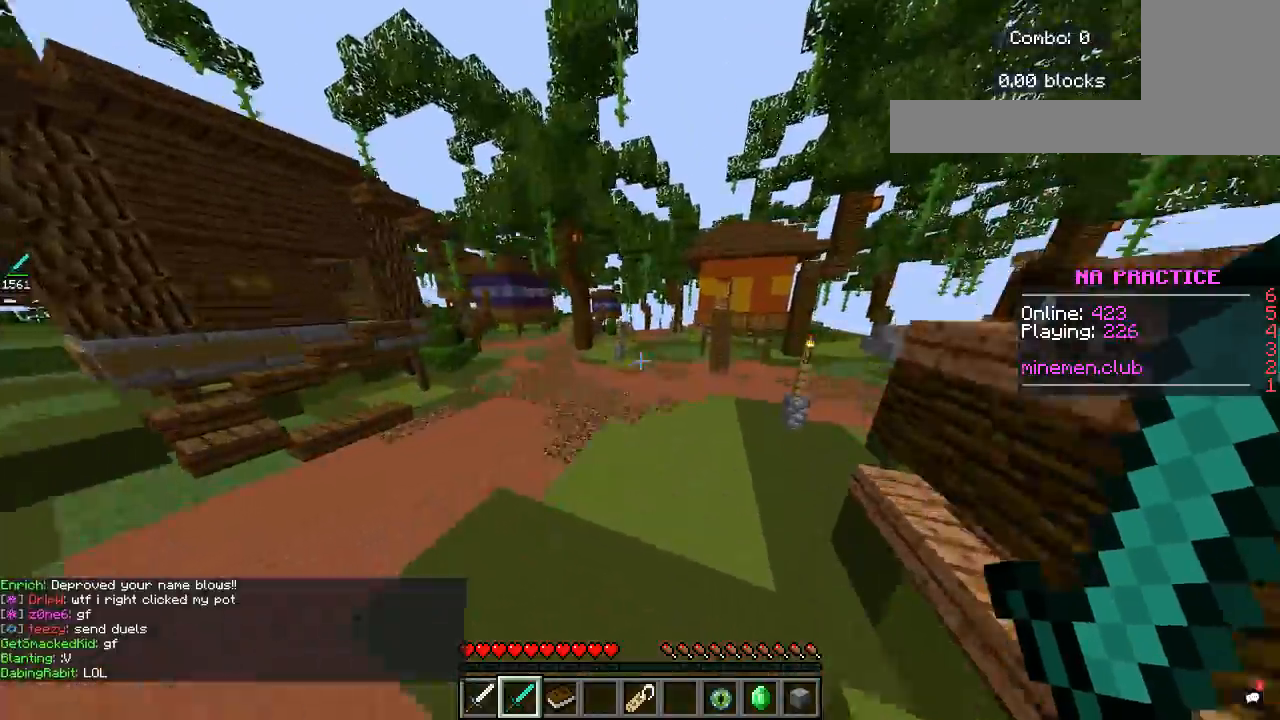
{"keys": ["d", "space", "w"], "mouse": [], "events": []}
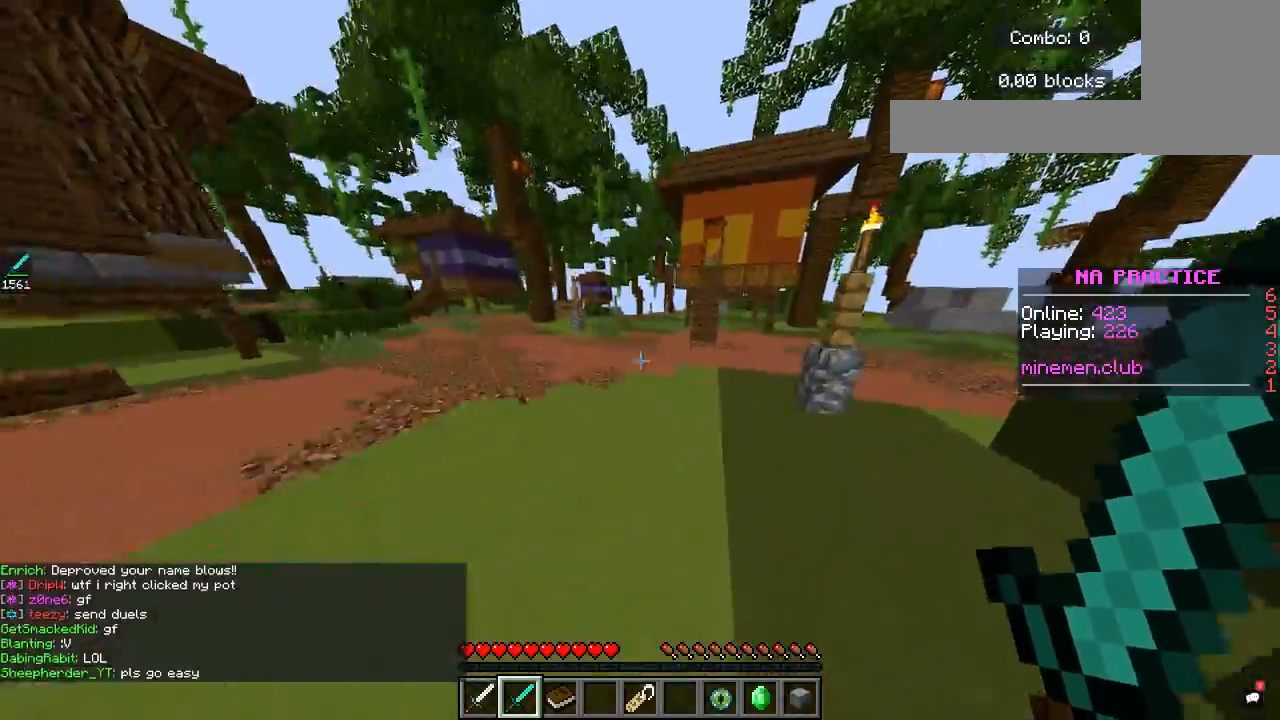
{"keys": ["d", "w"], "mouse": [], "events": [[267, "space", "up"]]}
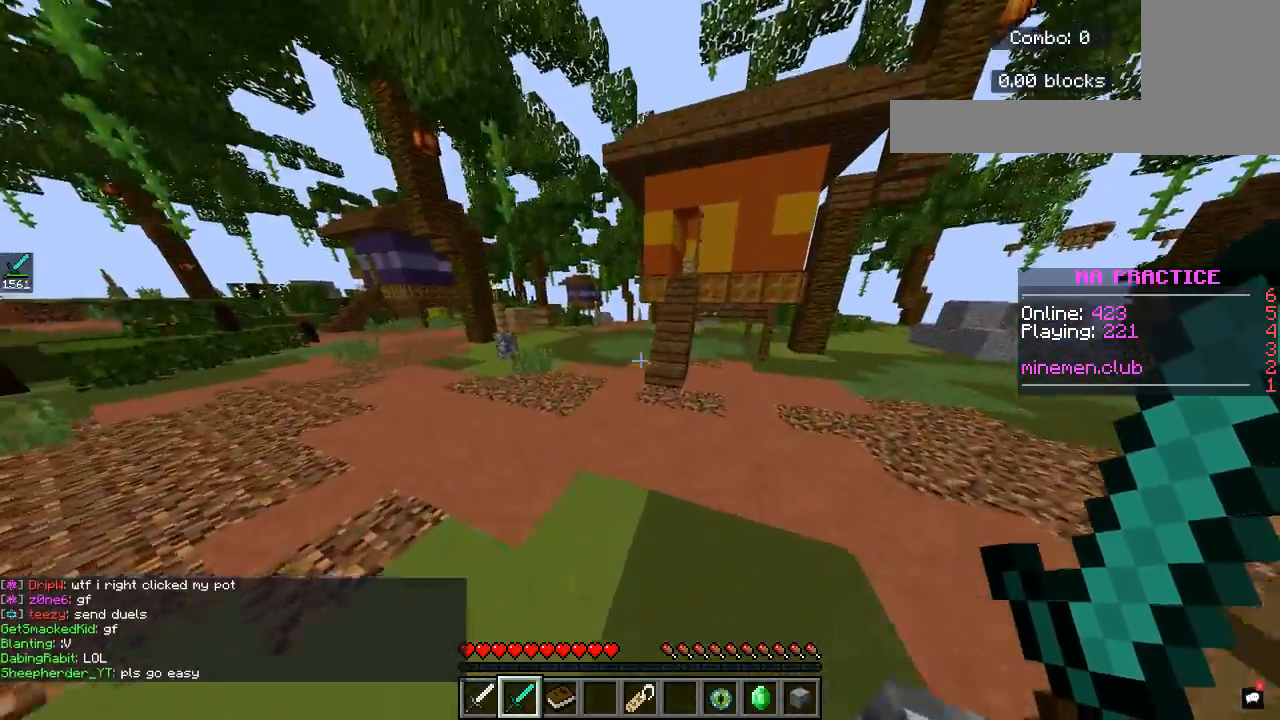
{"keys": ["a", "space", "w"], "mouse": [], "events": [[117, "space", "down"], [317, "space", "up"], [383, "d", "up"], [433, "a", "down"], [500, "space", "down"]]}
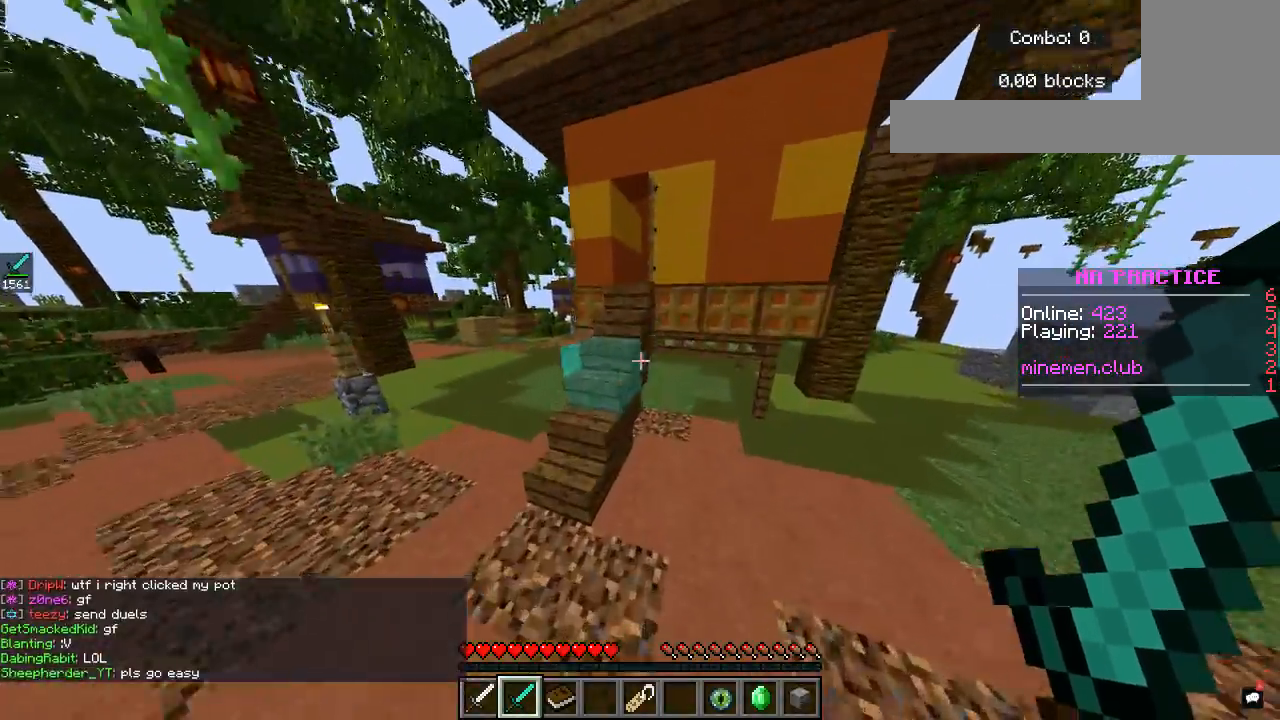
{"keys": ["space", "w"], "mouse": [], "events": [[500, "a", "up"]]}
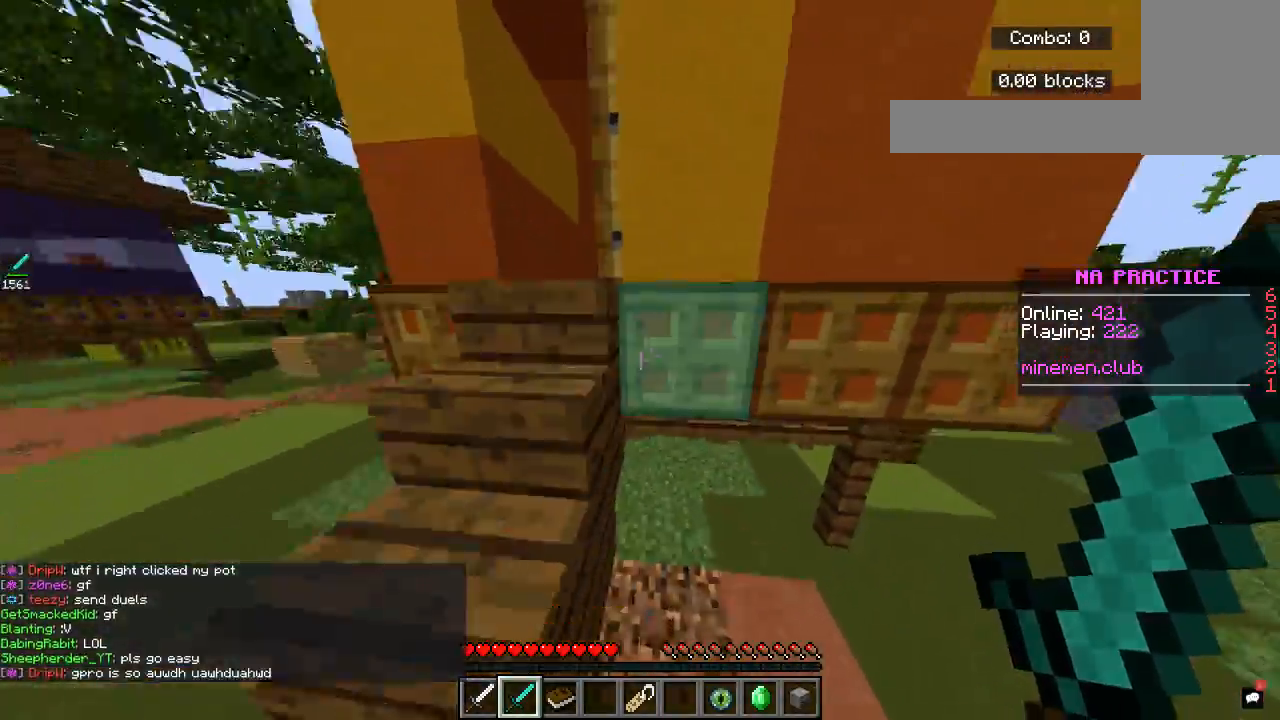
{"keys": ["w"], "mouse": [], "events": [[33, "space", "up"]]}
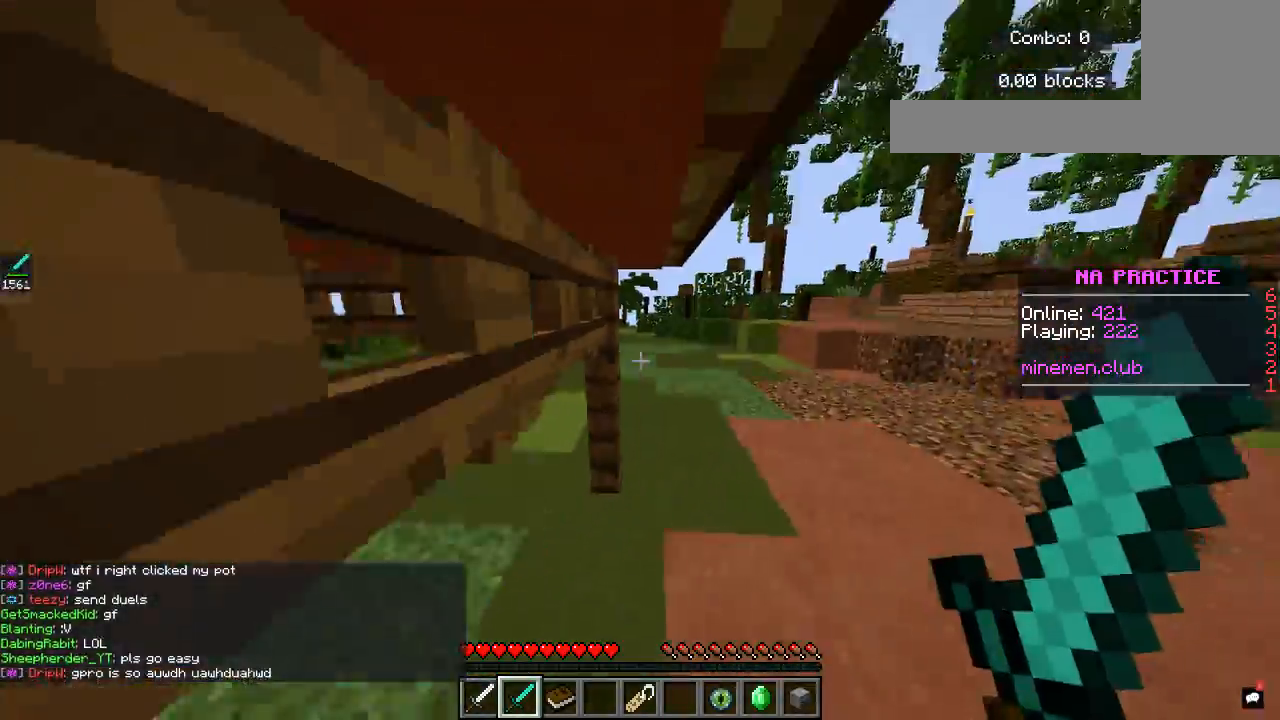
{"keys": ["d", "space", "w"], "mouse": [], "events": [[283, "d", "down"], [467, "space", "down"]]}
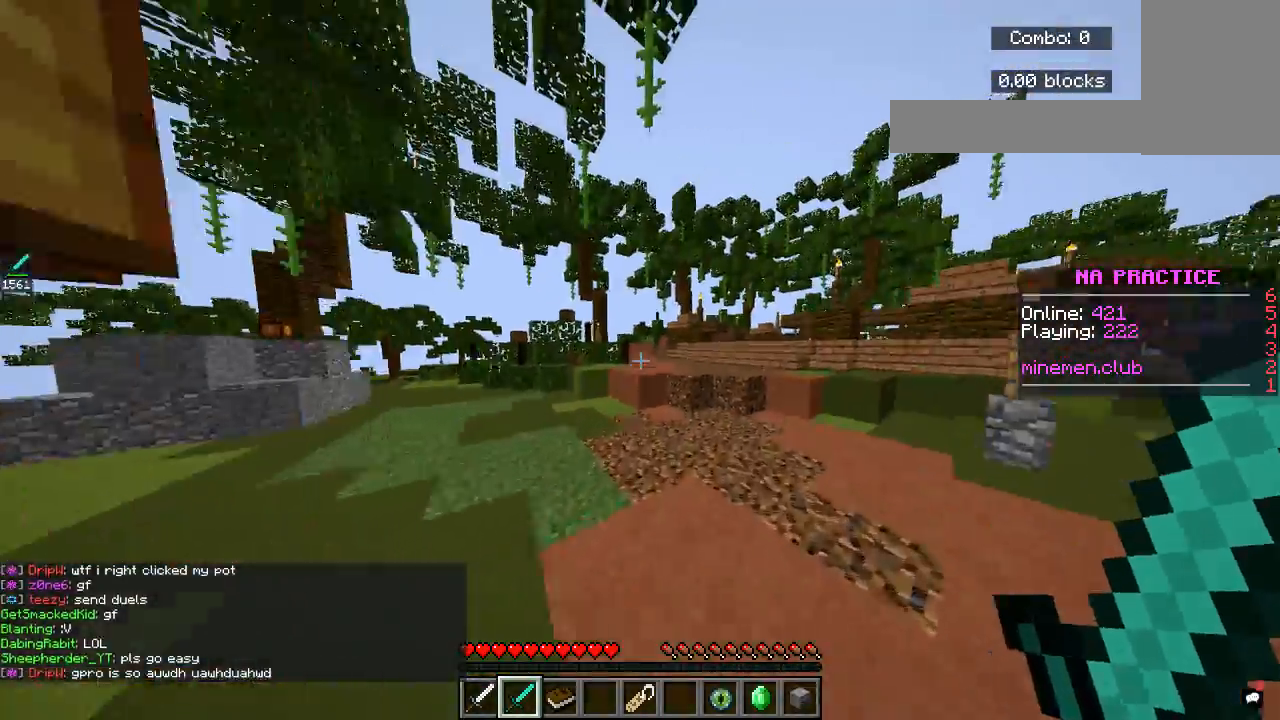
{"keys": ["space", "w"], "mouse": [], "events": [[67, "d", "up"]]}
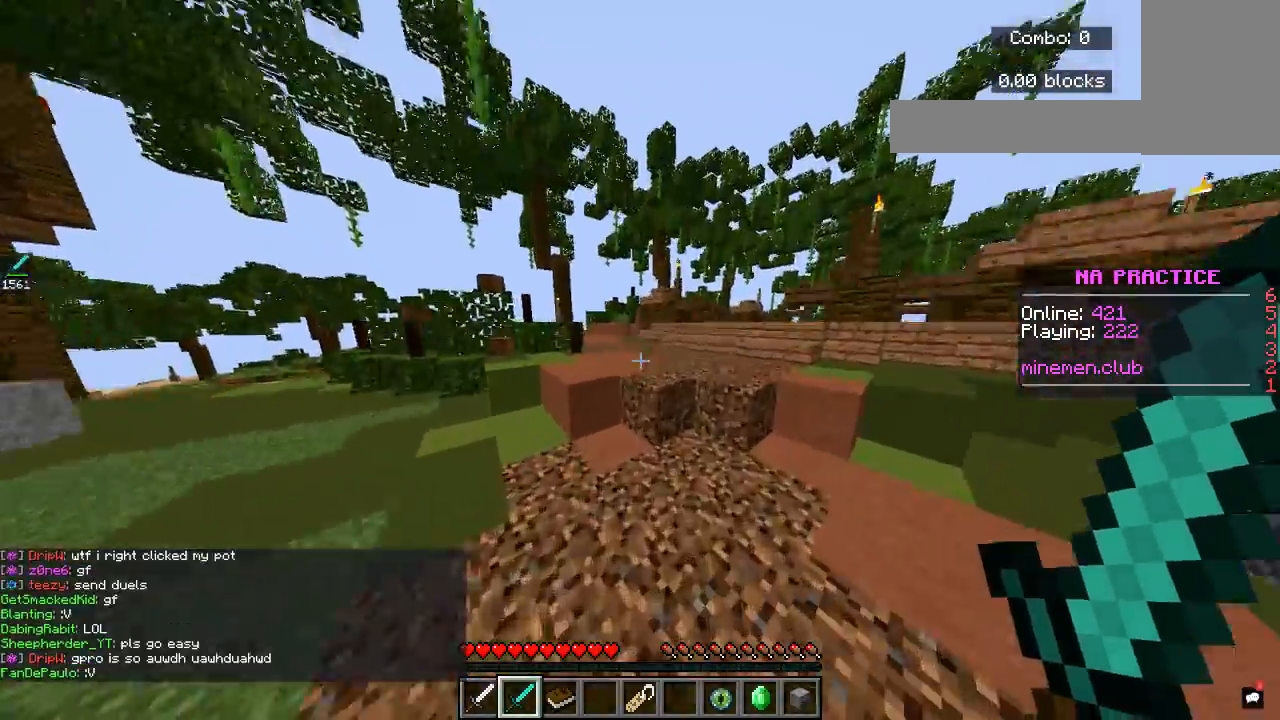
{"keys": ["space", "w"], "mouse": [], "events": []}
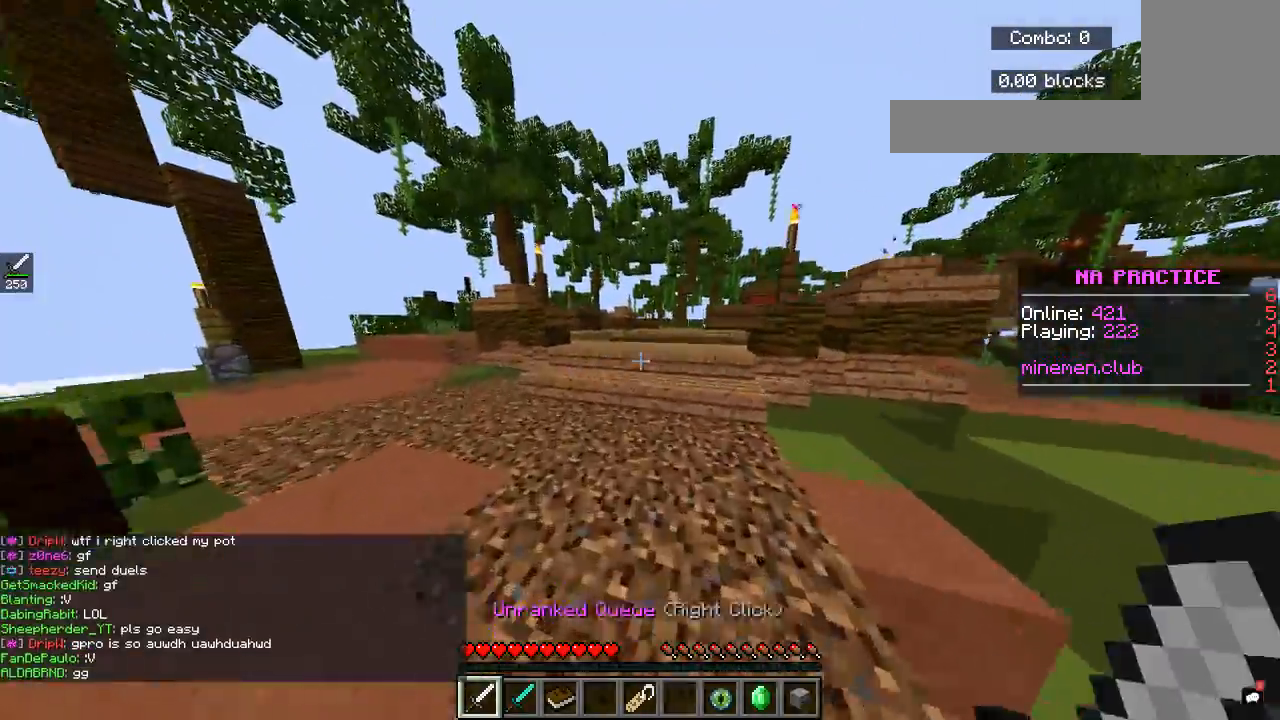
{"keys": ["space", "w"], "mouse": [], "events": []}
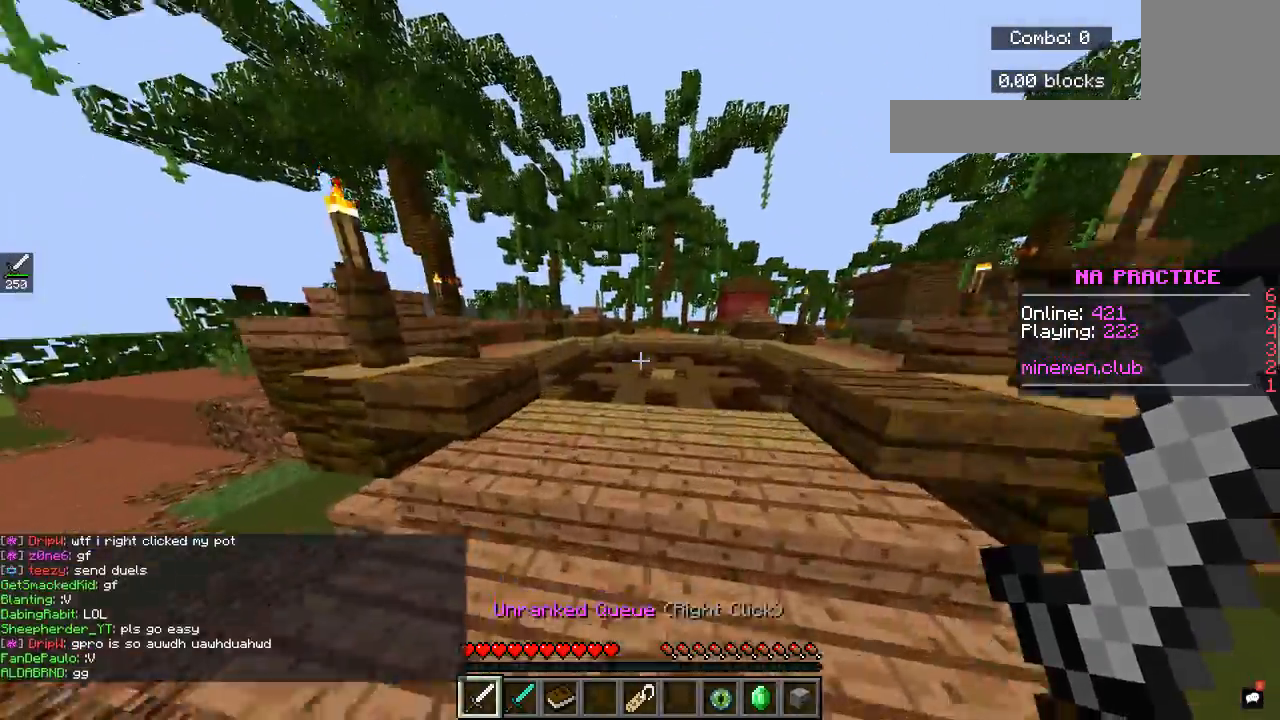
{"keys": ["space", "w"], "mouse": [], "events": []}
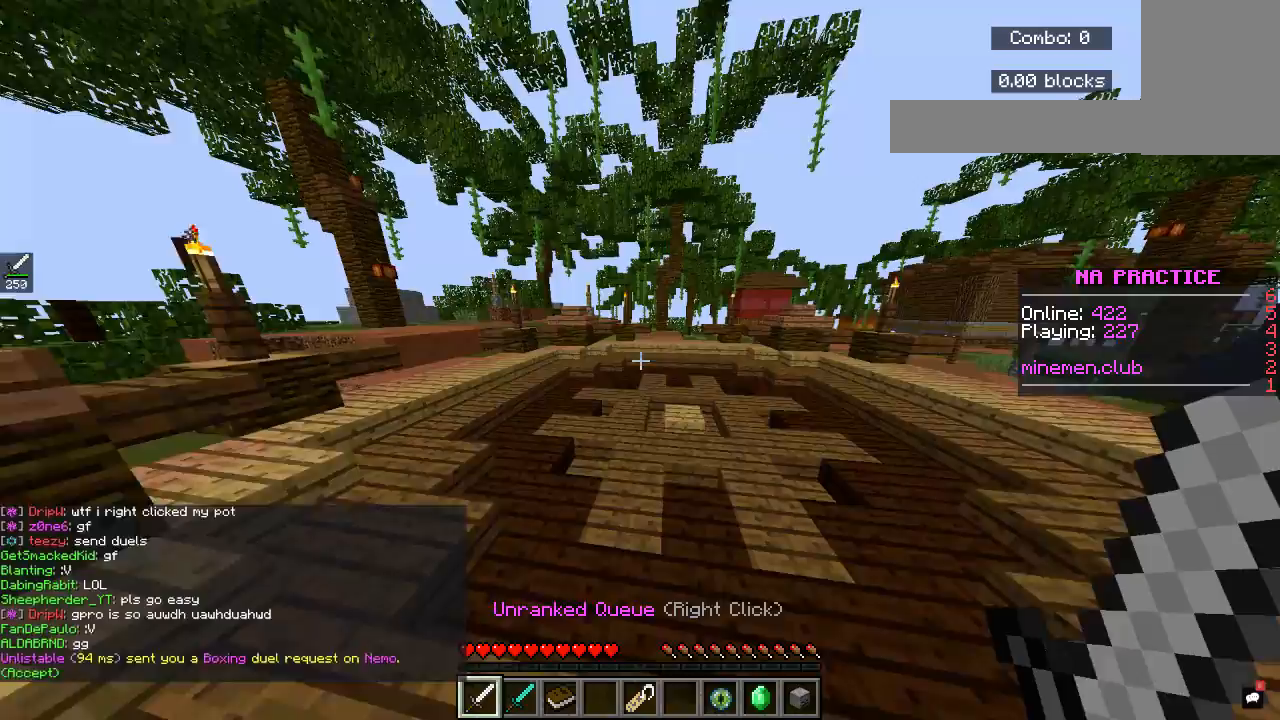
{"keys": [], "mouse": [], "events": [[50, "space", "up"], [50, "w", "up"]]}
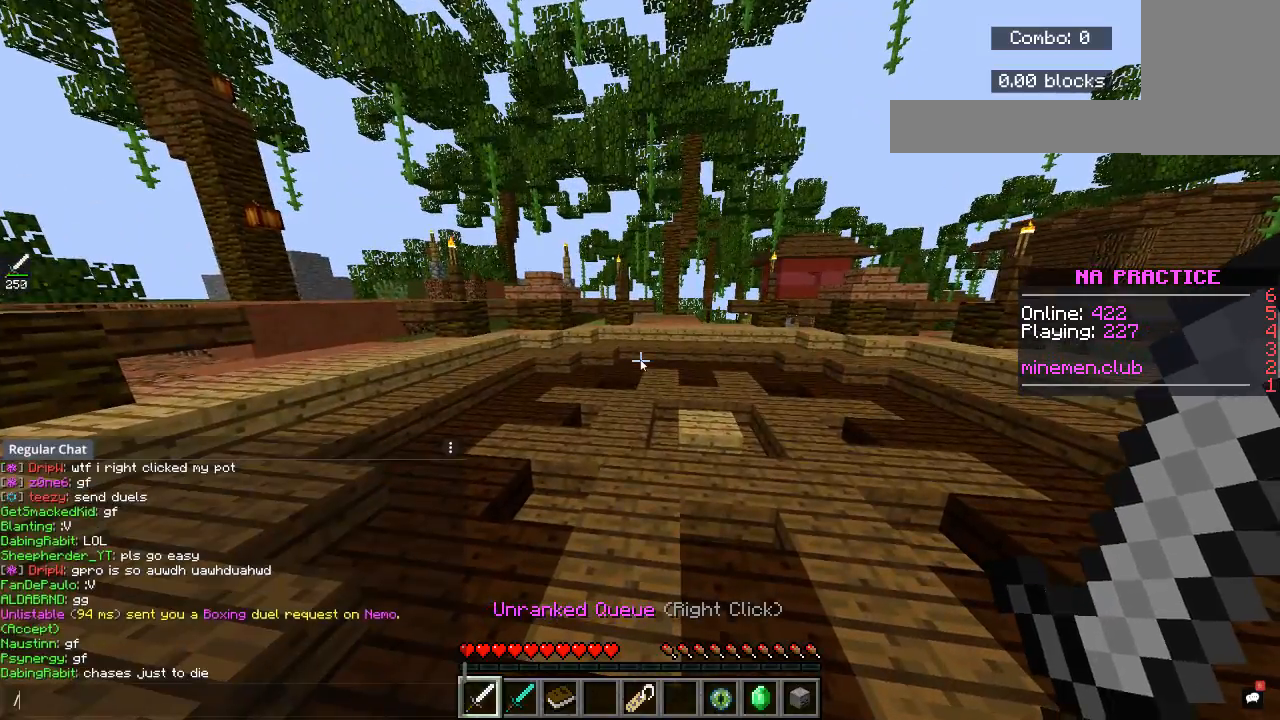
{"keys": [], "mouse": [], "events": []}
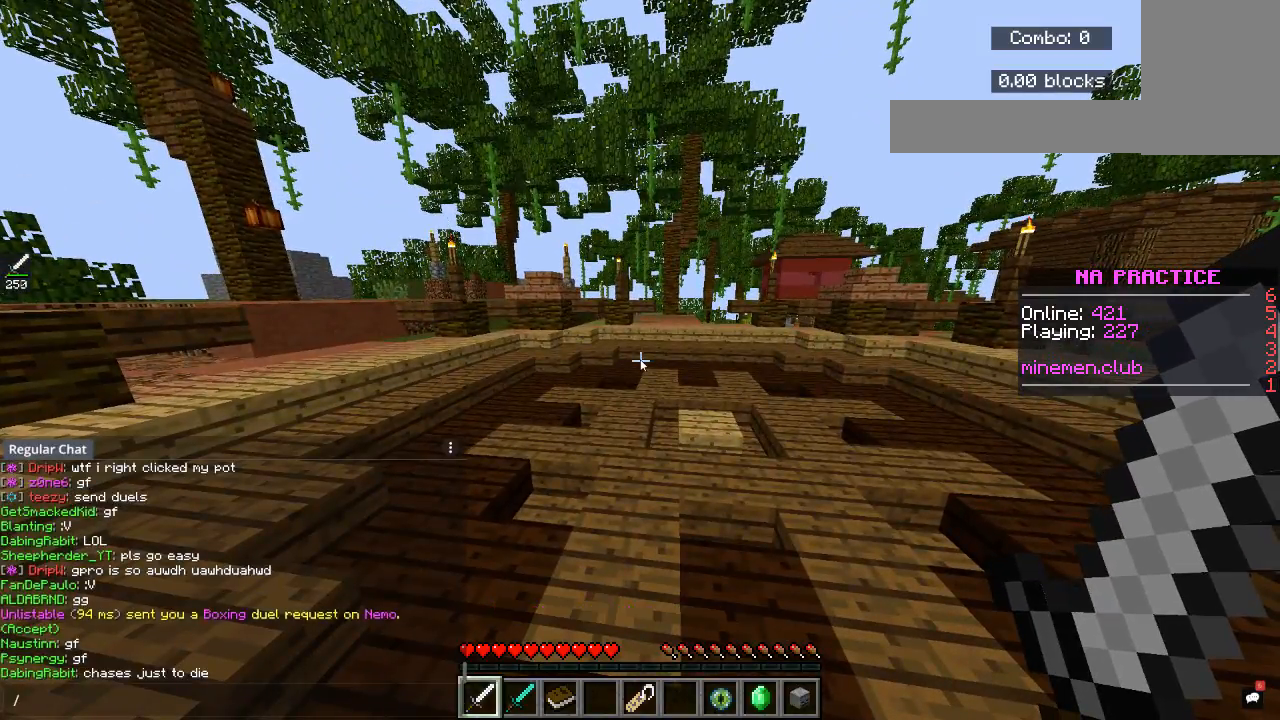
{"keys": [], "mouse": [], "events": []}
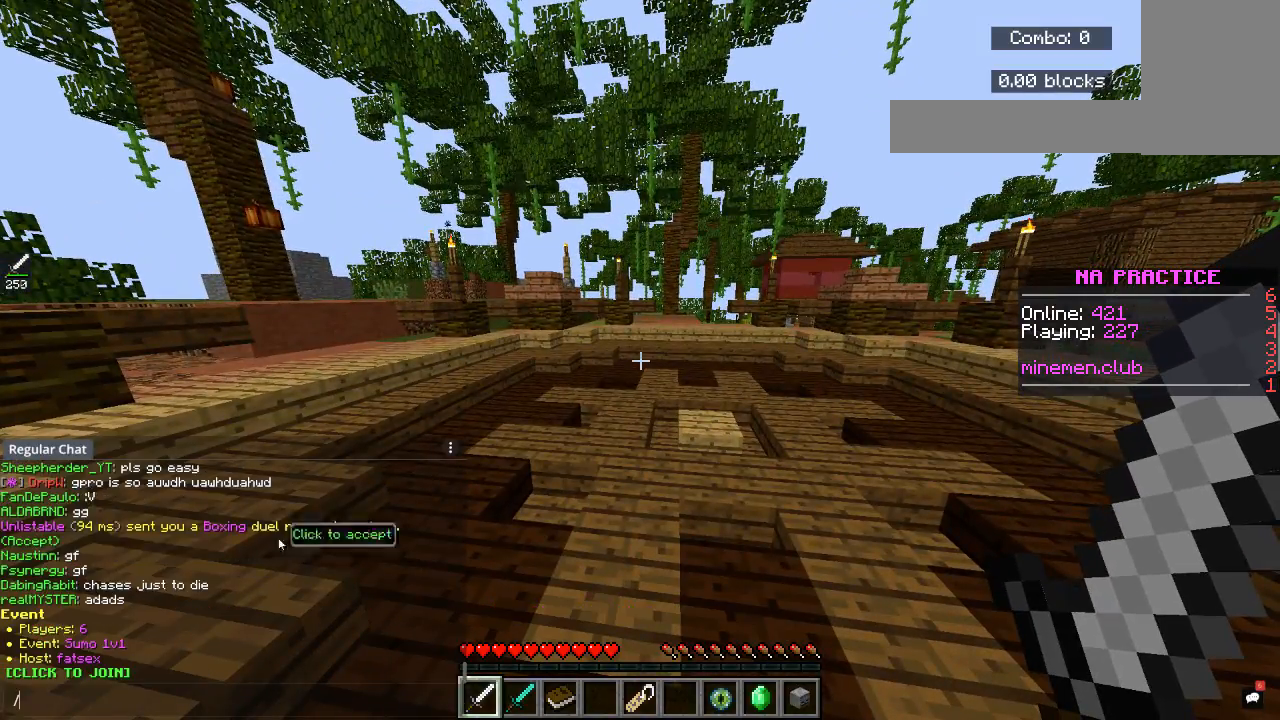
{"keys": [], "mouse": [], "events": []}
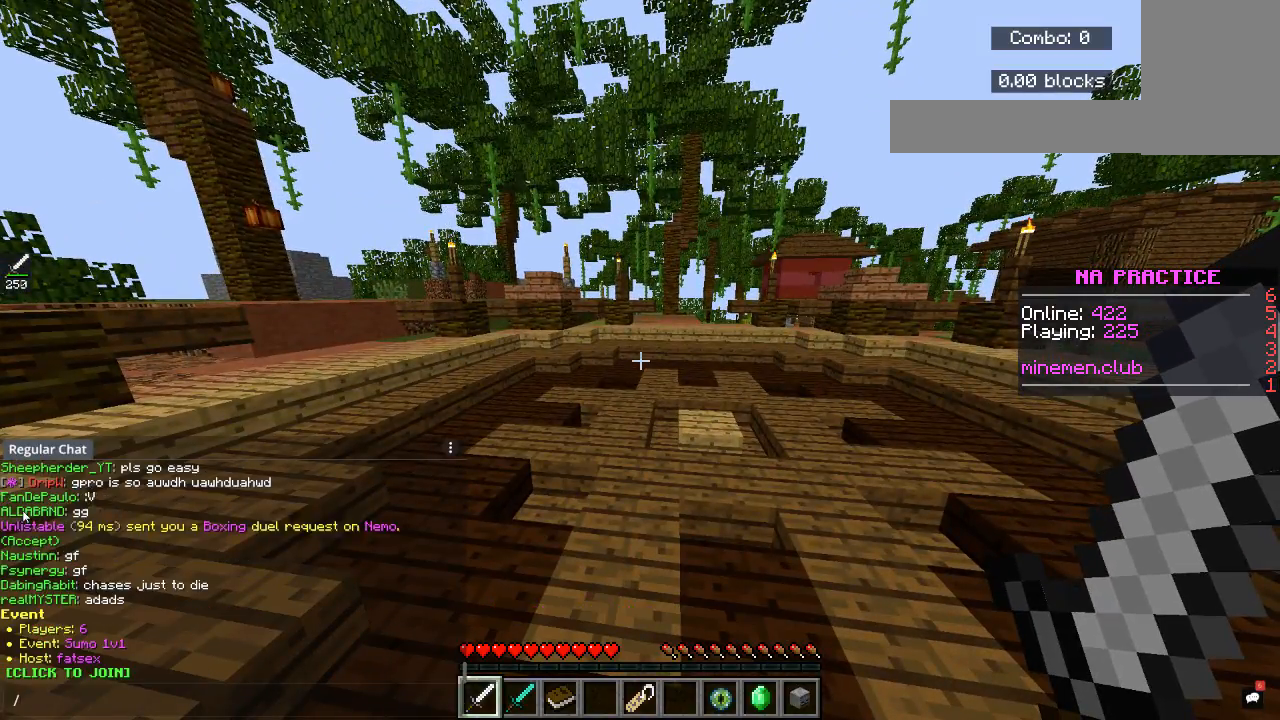
{"keys": [], "mouse": [], "events": []}
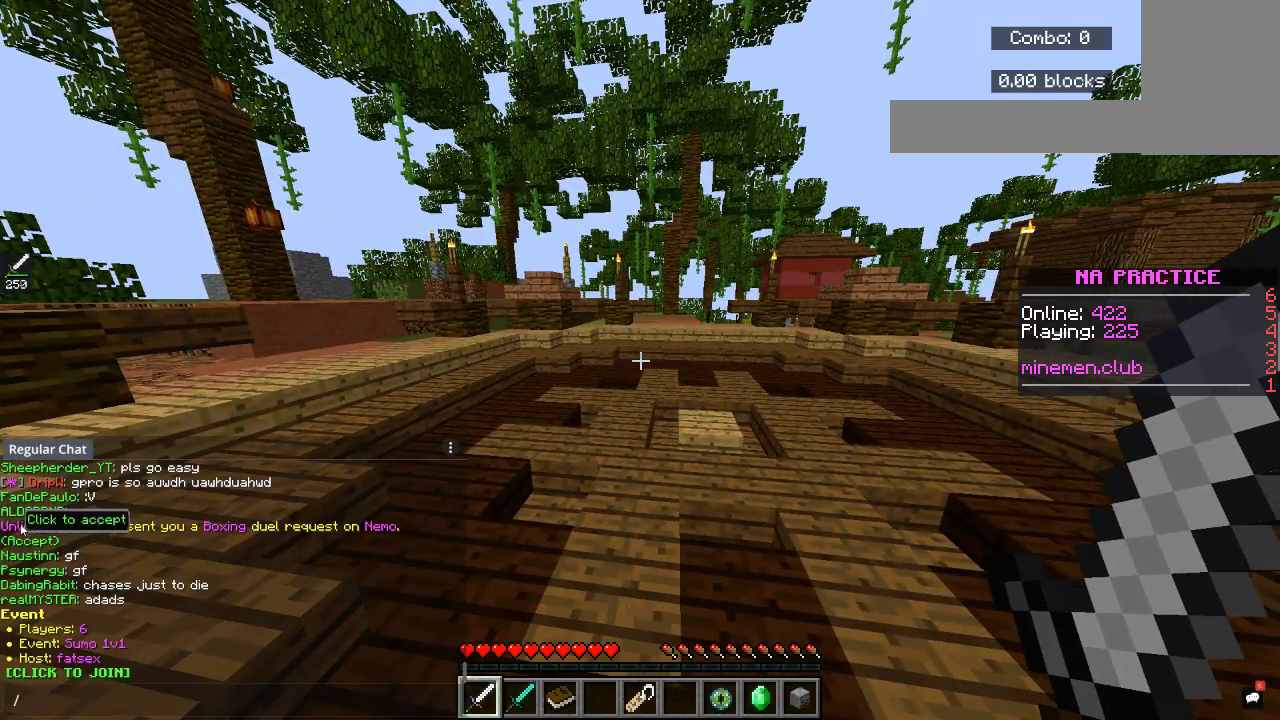
{"keys": [], "mouse": [], "events": []}
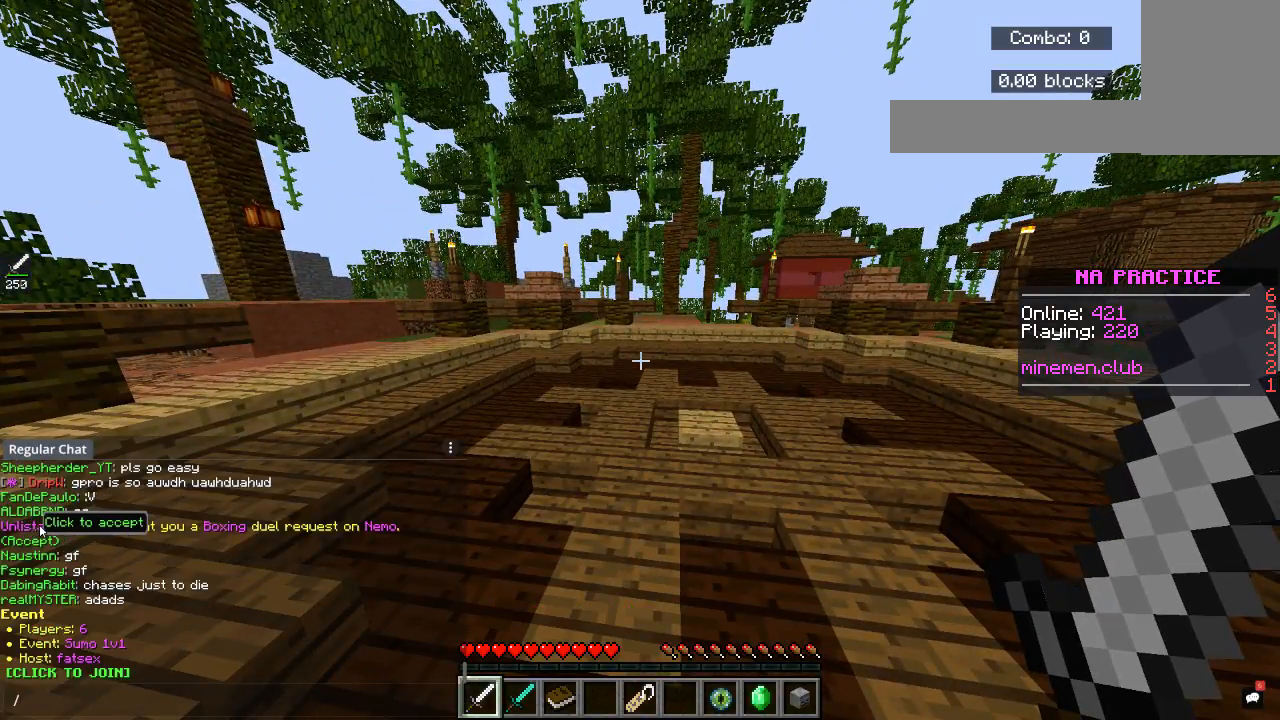
{"keys": [], "mouse": [], "events": []}
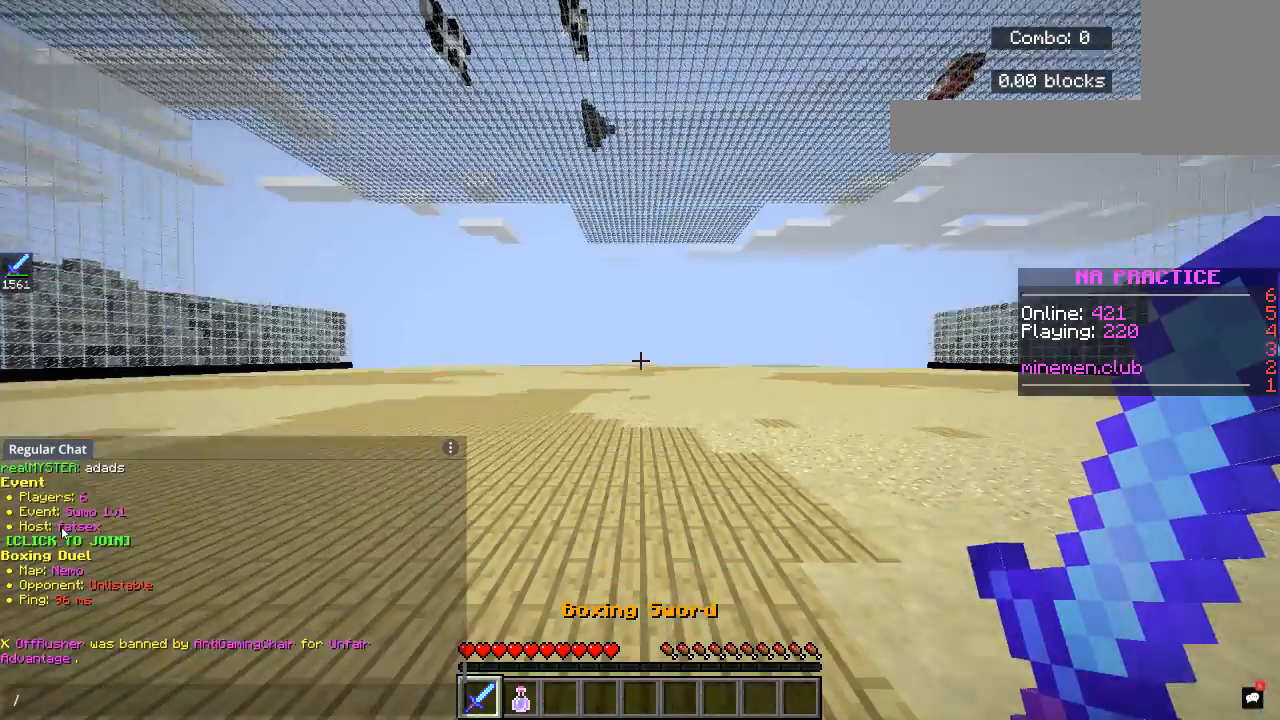
{"keys": [], "mouse": [], "events": []}
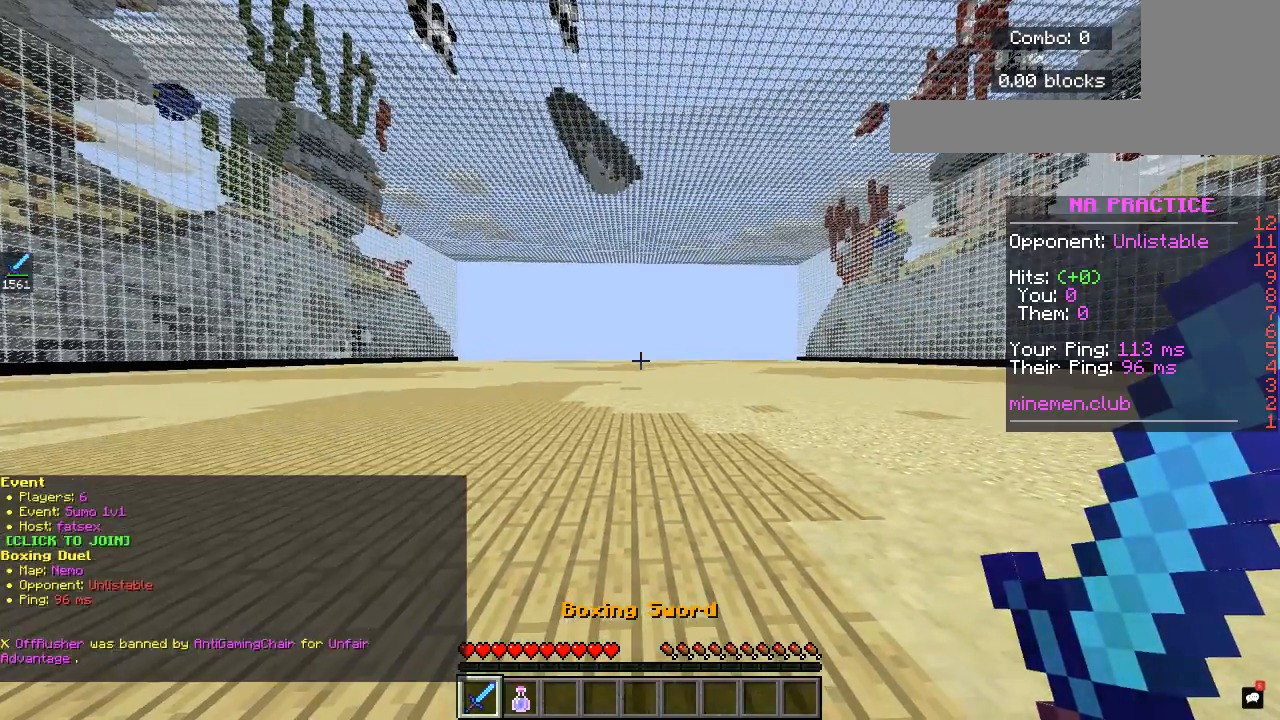
{"keys": [], "mouse": []}
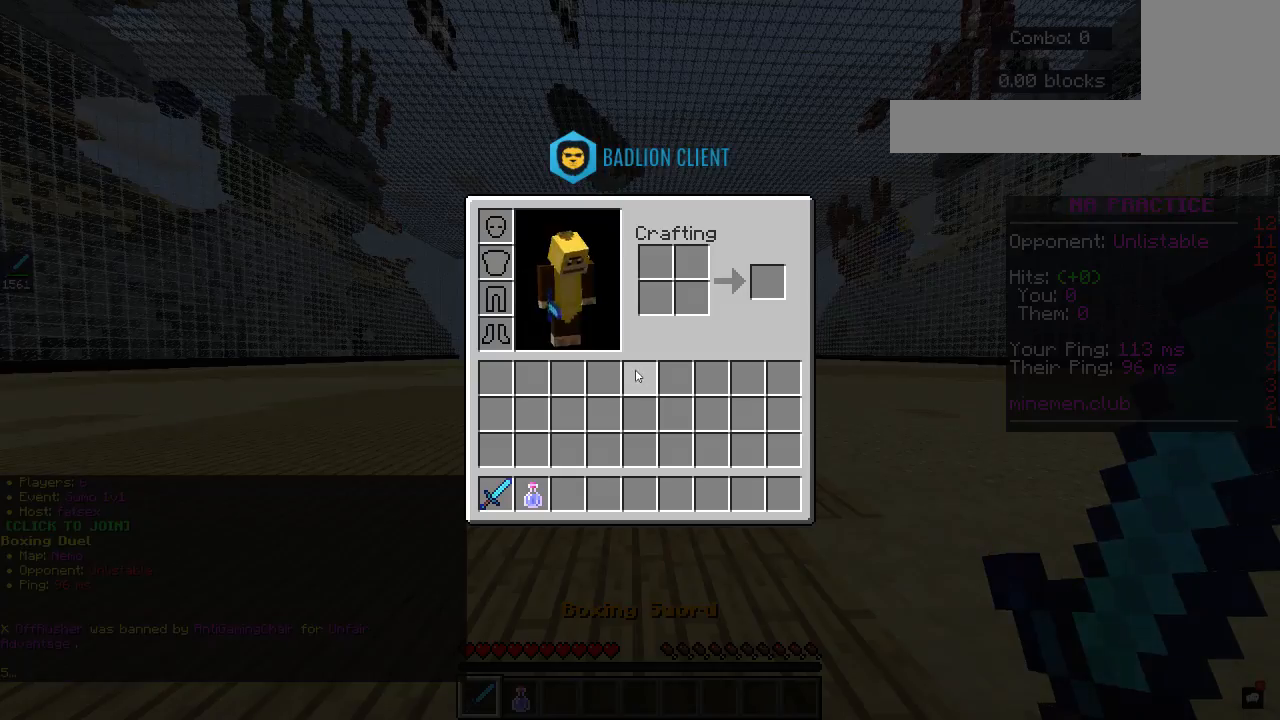
{"keys": ["w"], "mouse": [], "events": [[183, "w", "down"]]}
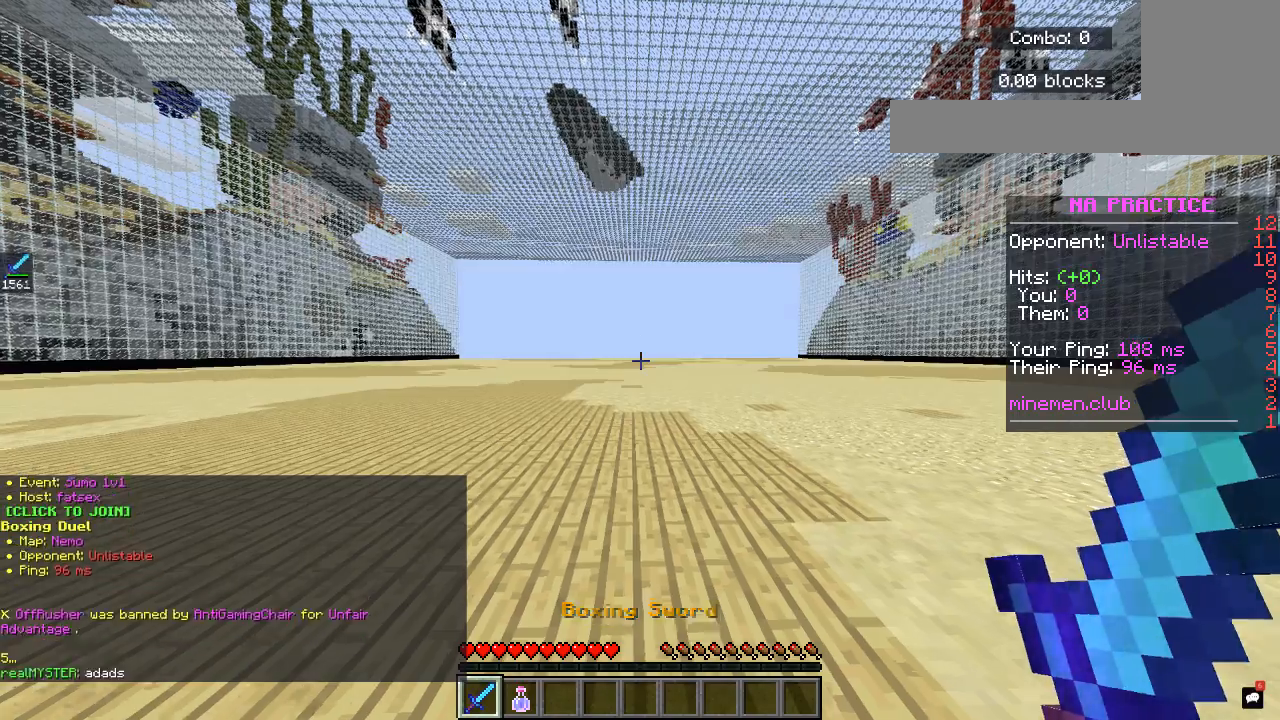
{"keys": ["w"], "mouse": [], "events": []}
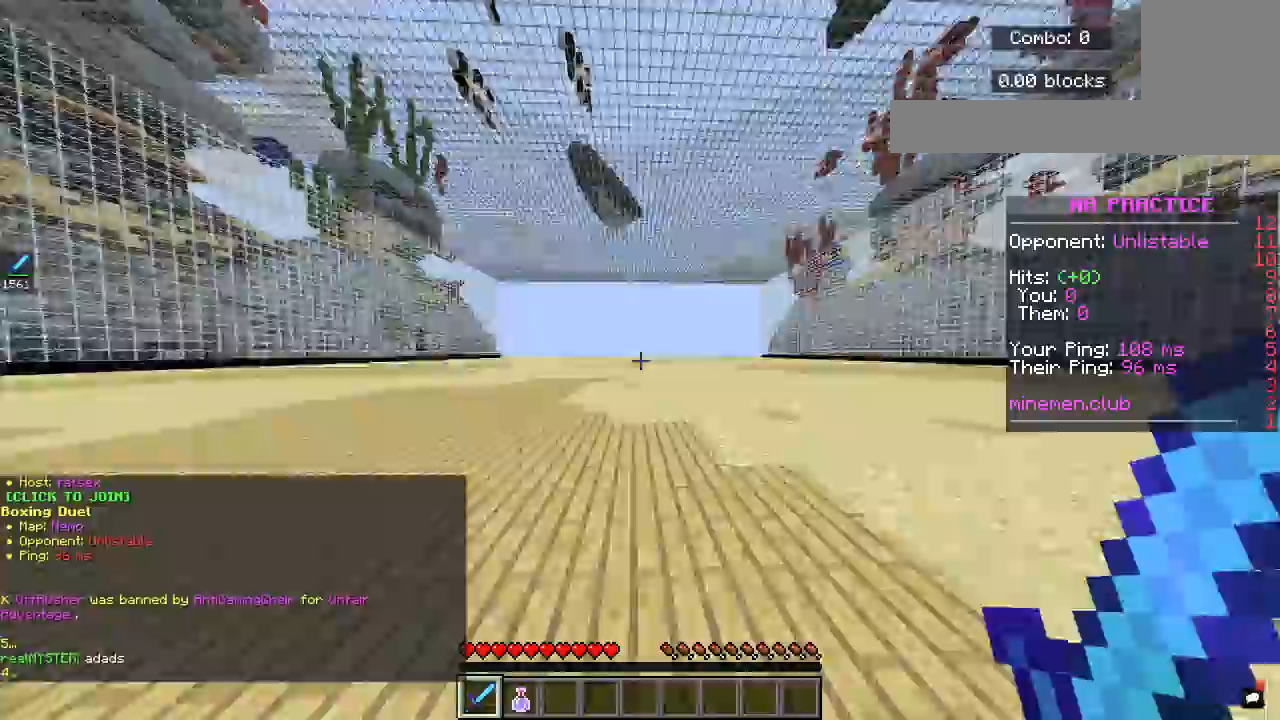
{"keys": ["w"], "mouse": [], "events": []}
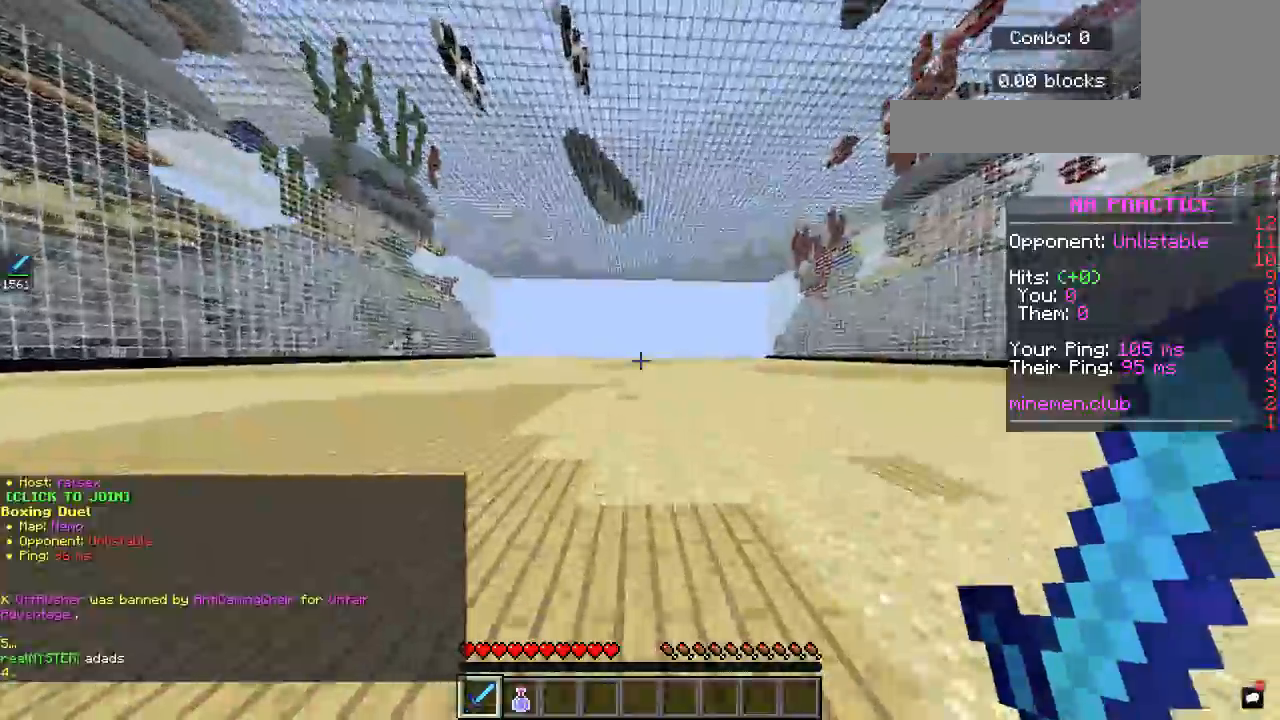
{"keys": ["w"], "mouse": [], "events": []}
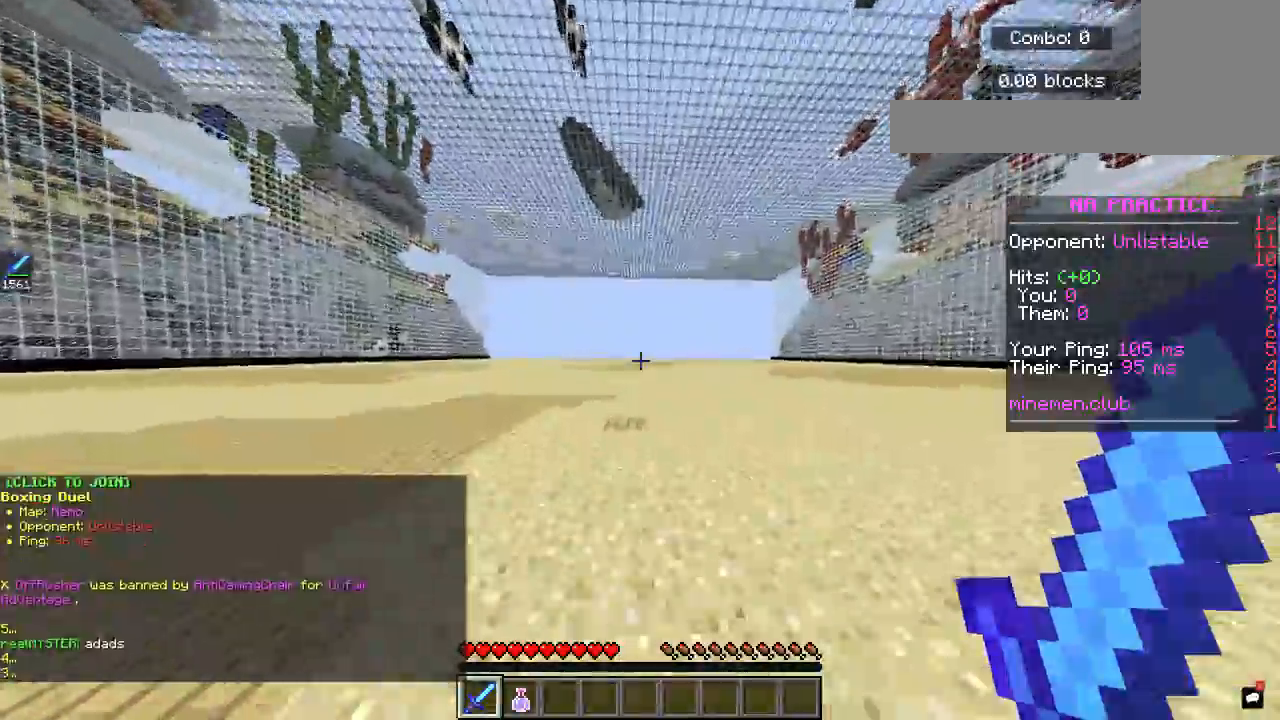
{"keys": ["w"], "mouse": [], "events": []}
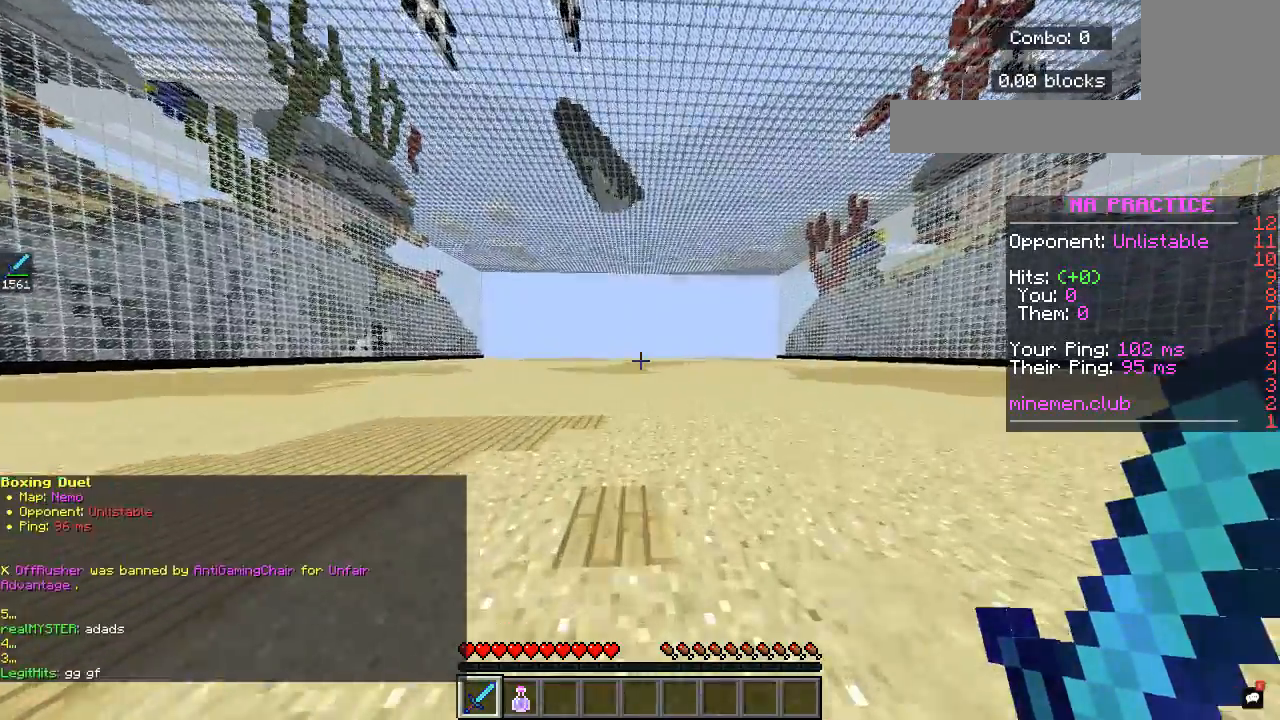
{"keys": ["w"], "mouse": [], "events": []}
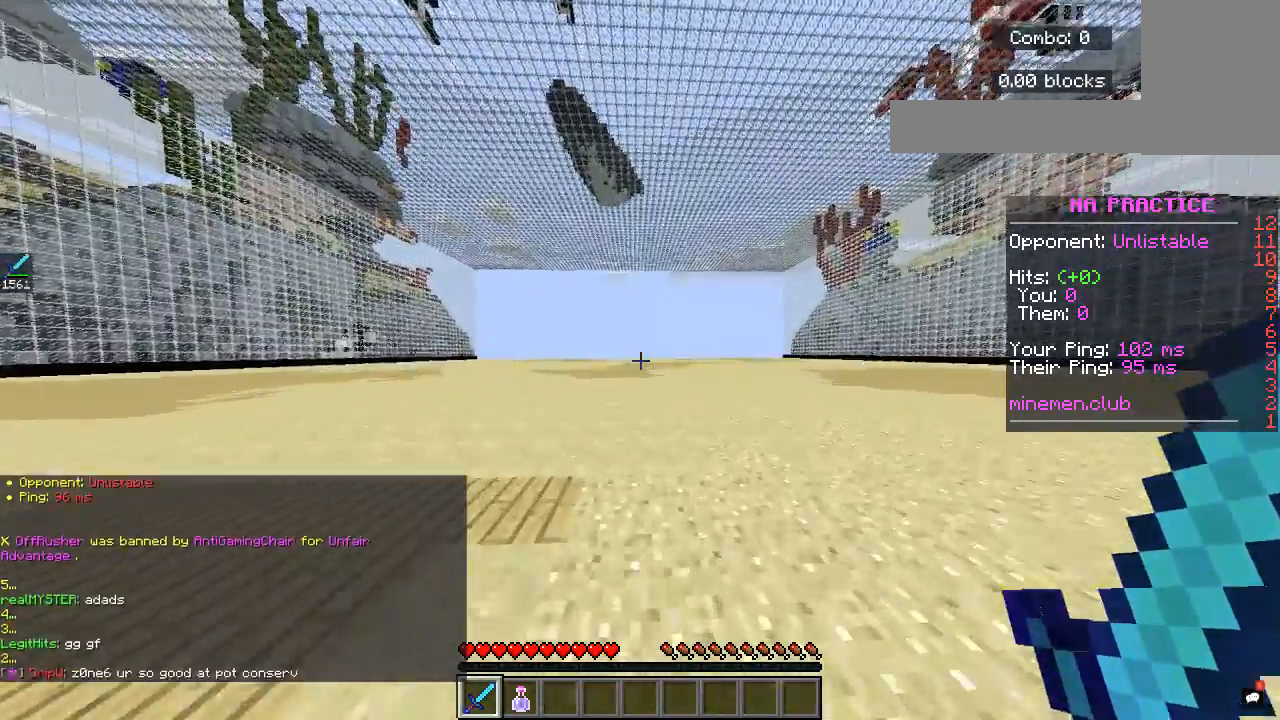
{"keys": ["w"], "mouse": [], "events": []}